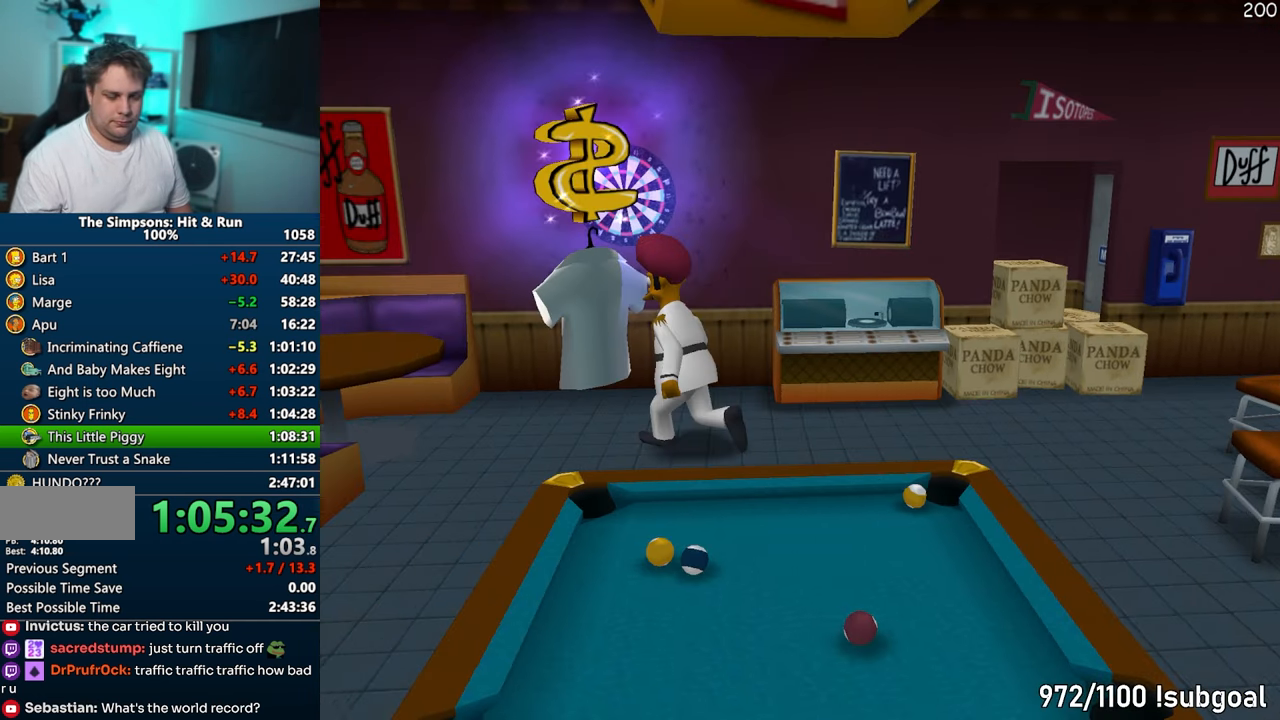
Gameplay with a controller (PlayStation layout); each line is a JSON object with the inputs held at the frame after it. "events" lists button and stick changes between this image and that frame as [ms after this image, input, new state], when the widget could be followed in between. Not read: L3 R3.
{"buttons": [], "left_stick": "center", "right_stick": "center", "events": [[17, "R2", "down"], [83, "R2", "up"], [167, "R2", "down"], [233, "R2", "up"]]}
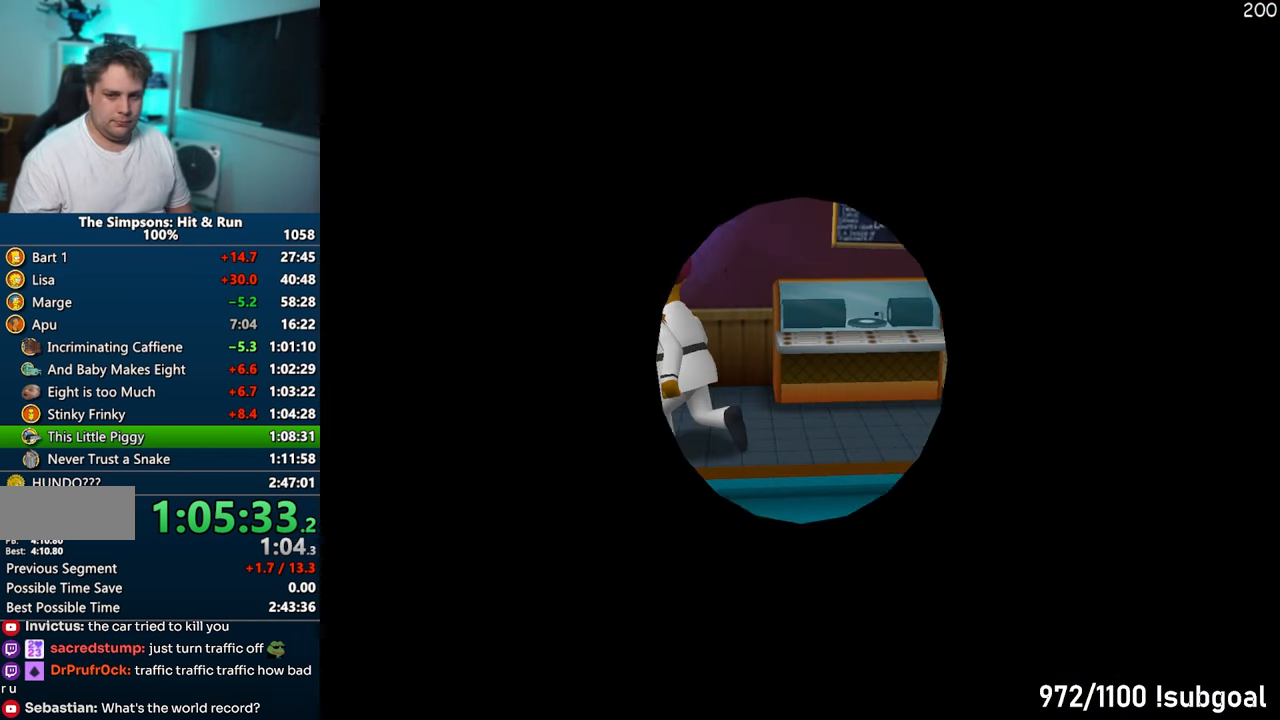
{"buttons": [], "left_stick": "center", "right_stick": "center", "events": []}
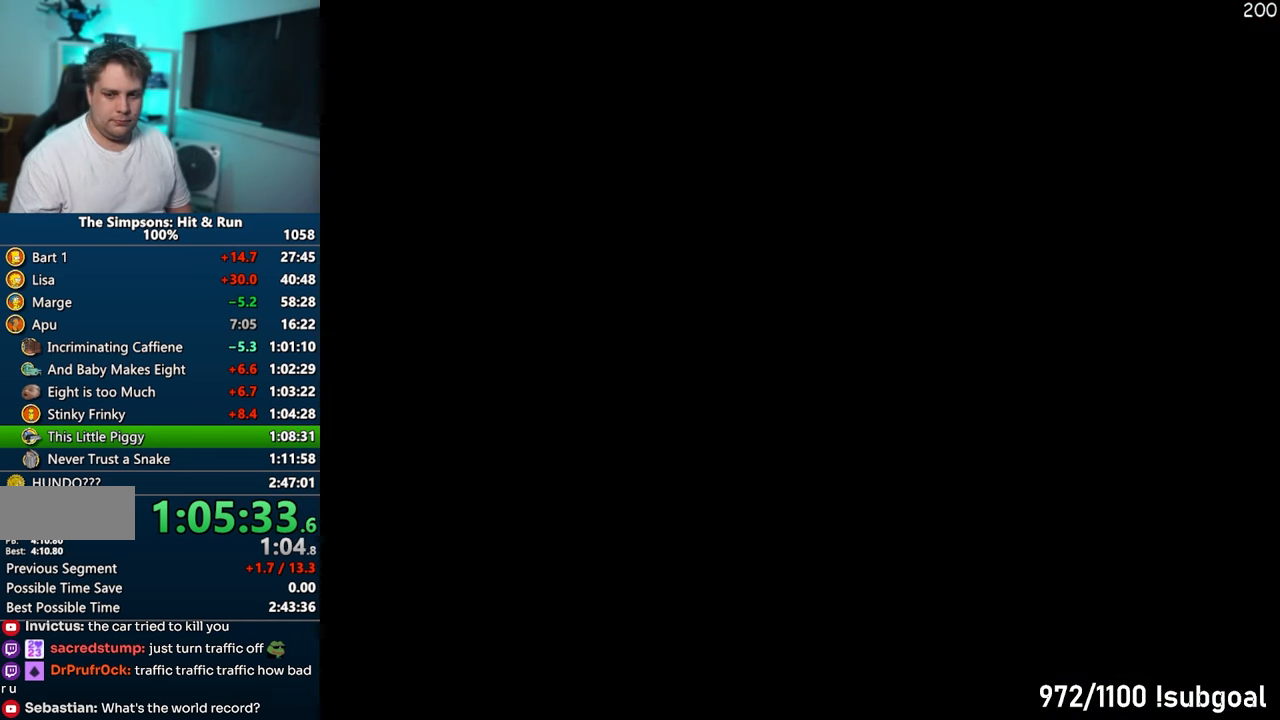
{"buttons": [], "left_stick": "center", "right_stick": "center", "events": []}
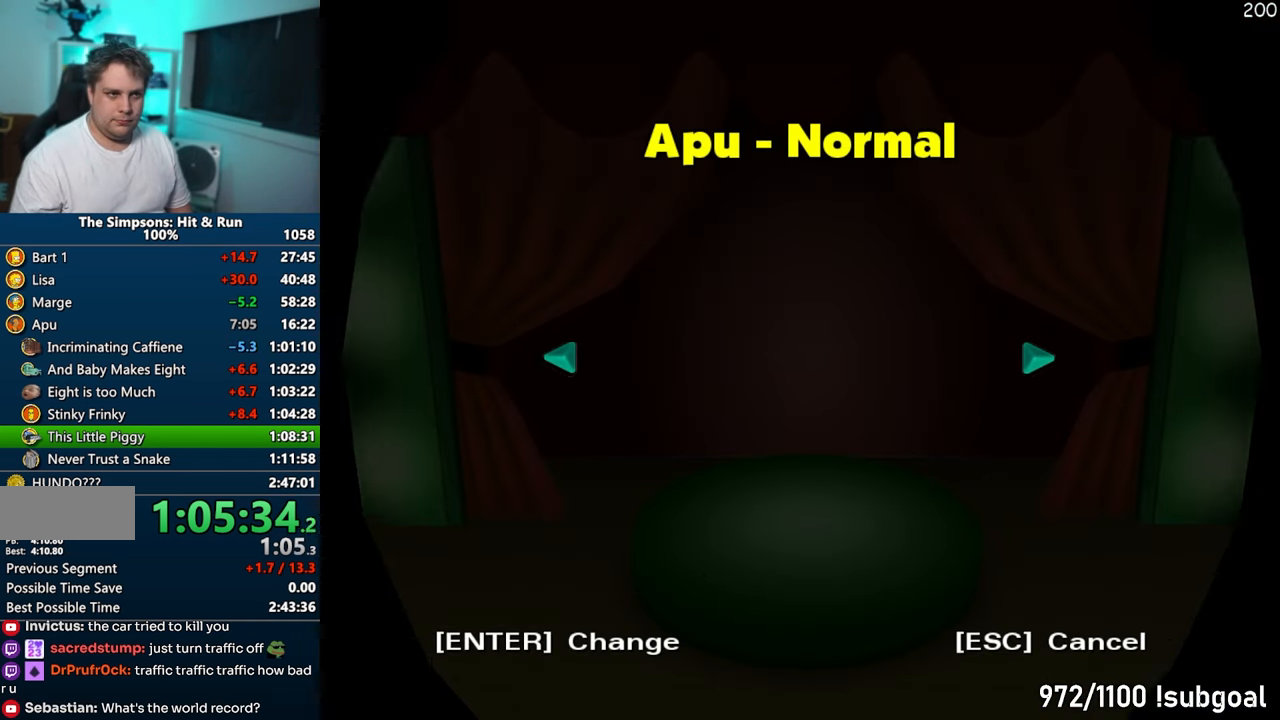
{"buttons": ["TRIANGLE", "DPAD_LEFT"], "left_stick": "center", "right_stick": "center", "events": [[367, "DPAD_LEFT", "down"], [417, "TRIANGLE", "down"]]}
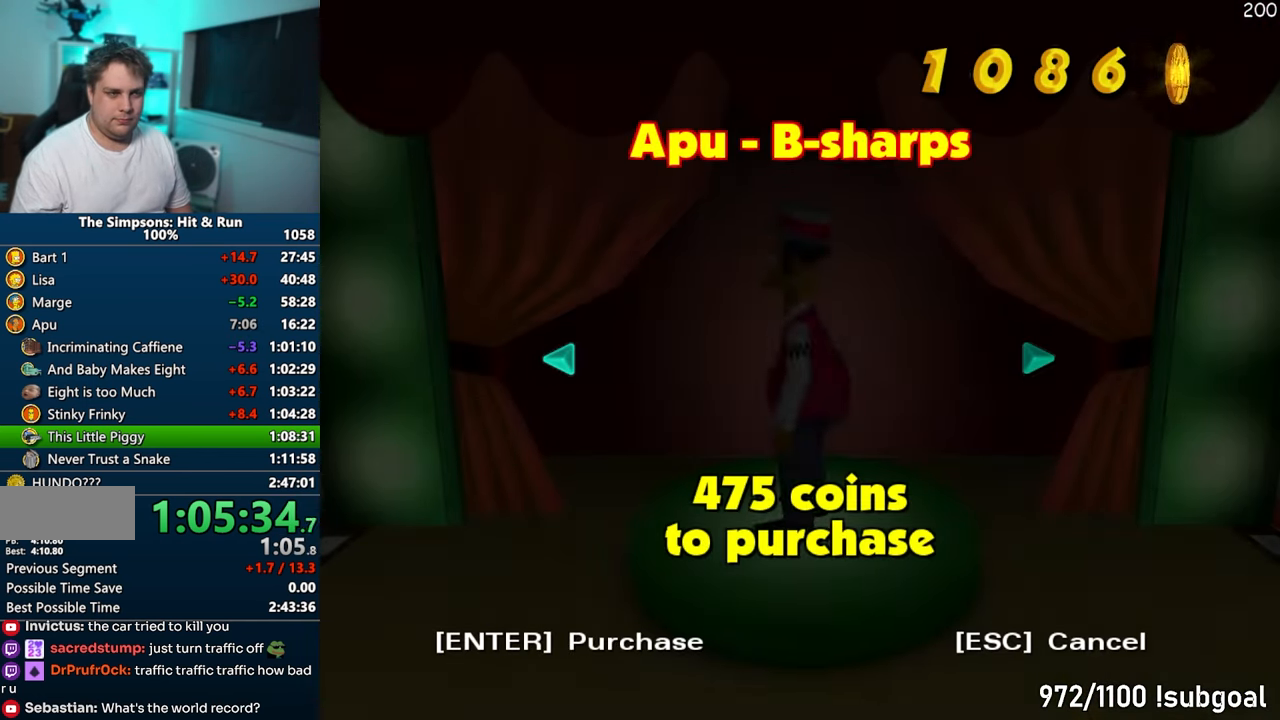
{"buttons": [], "left_stick": "center", "right_stick": "center", "events": [[50, "DPAD_LEFT", "up"], [50, "TRIANGLE", "up"]]}
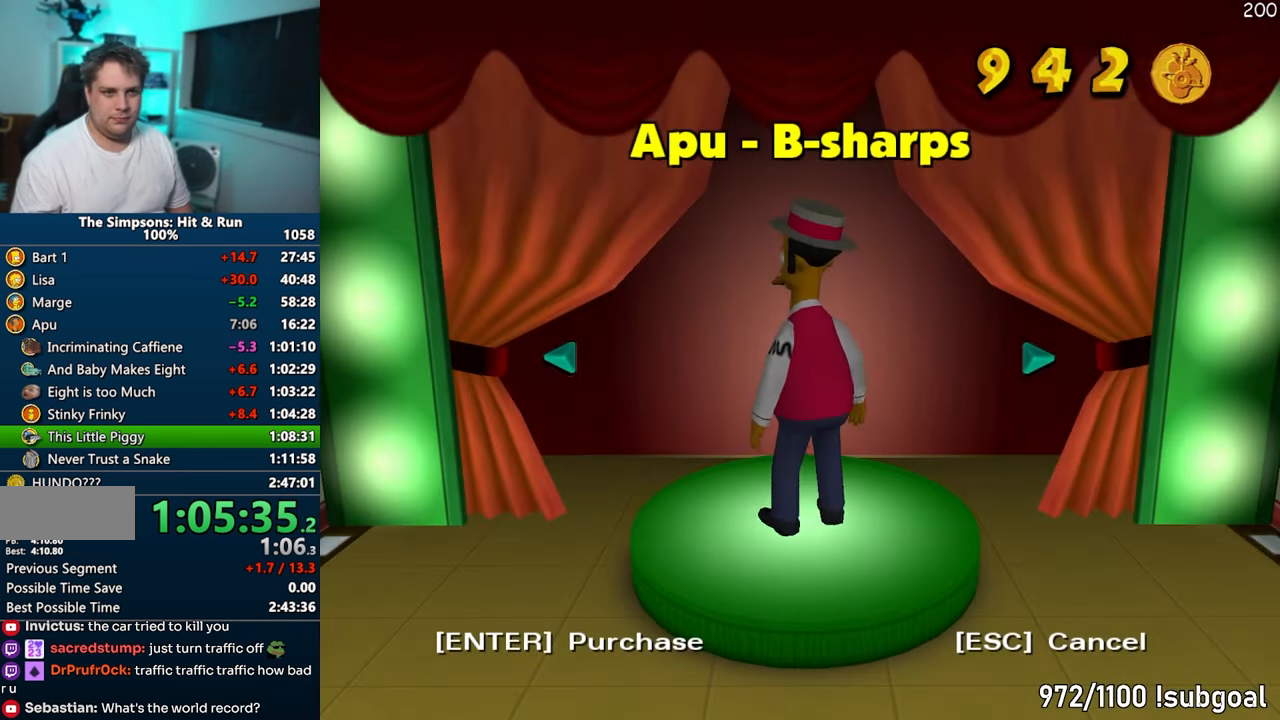
{"buttons": ["R2"], "left_stick": "center", "right_stick": "center", "events": [[483, "R2", "down"]]}
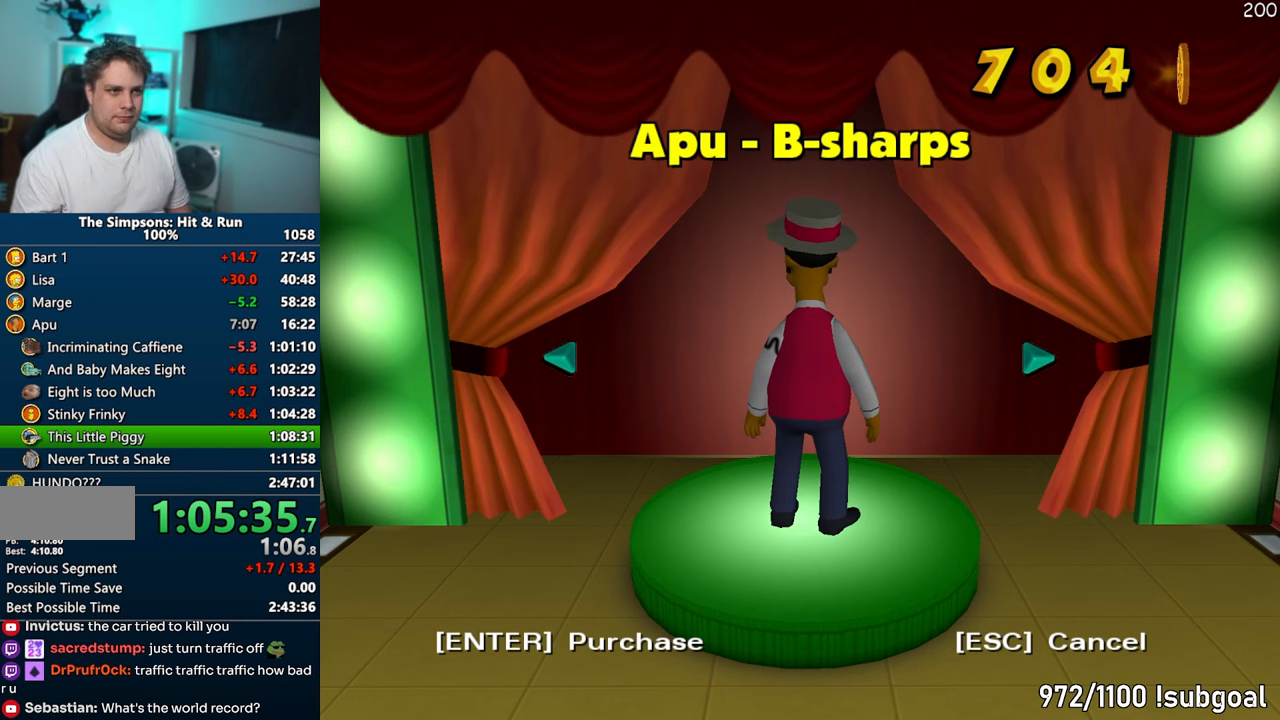
{"buttons": [], "left_stick": "center", "right_stick": "center", "events": [[33, "R2", "up"], [133, "R2", "down"], [183, "R2", "up"], [283, "R2", "down"], [350, "R2", "up"], [433, "R2", "down"], [500, "R2", "up"]]}
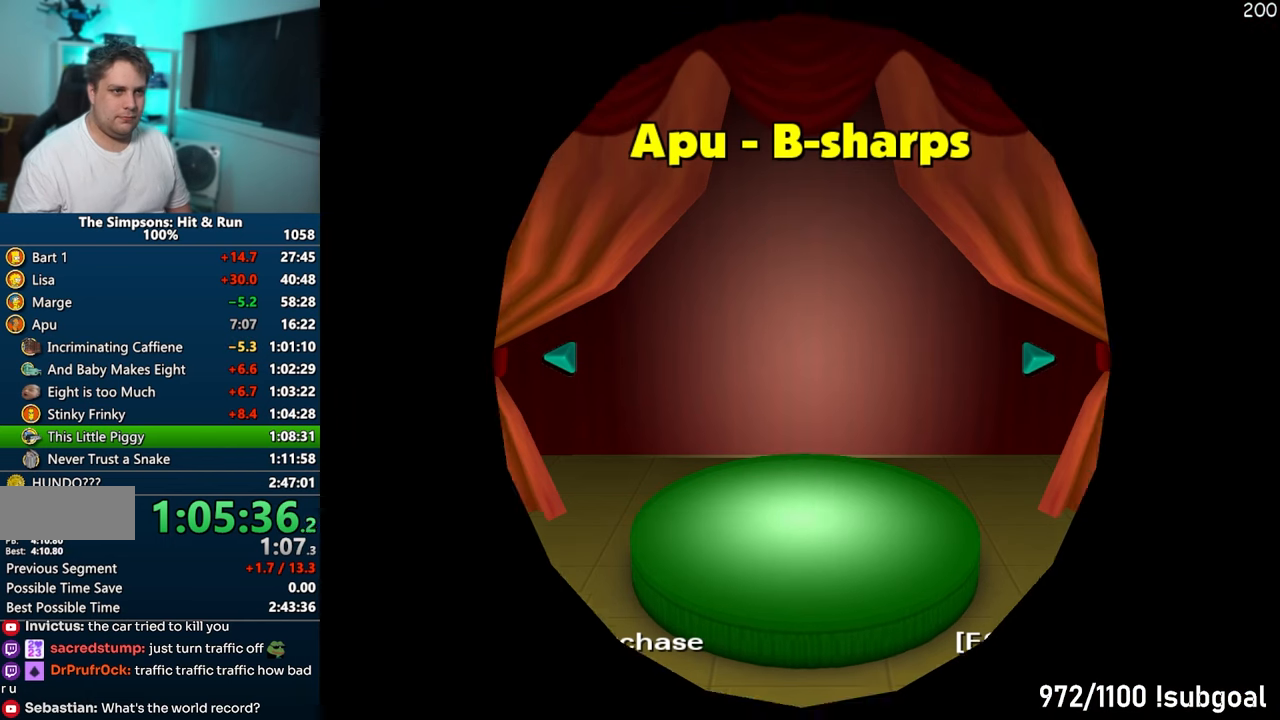
{"buttons": [], "left_stick": "center", "right_stick": "center", "events": [[83, "R2", "down"], [150, "R2", "up"], [250, "R2", "down"], [300, "R2", "up"], [400, "R2", "down"], [467, "R2", "up"]]}
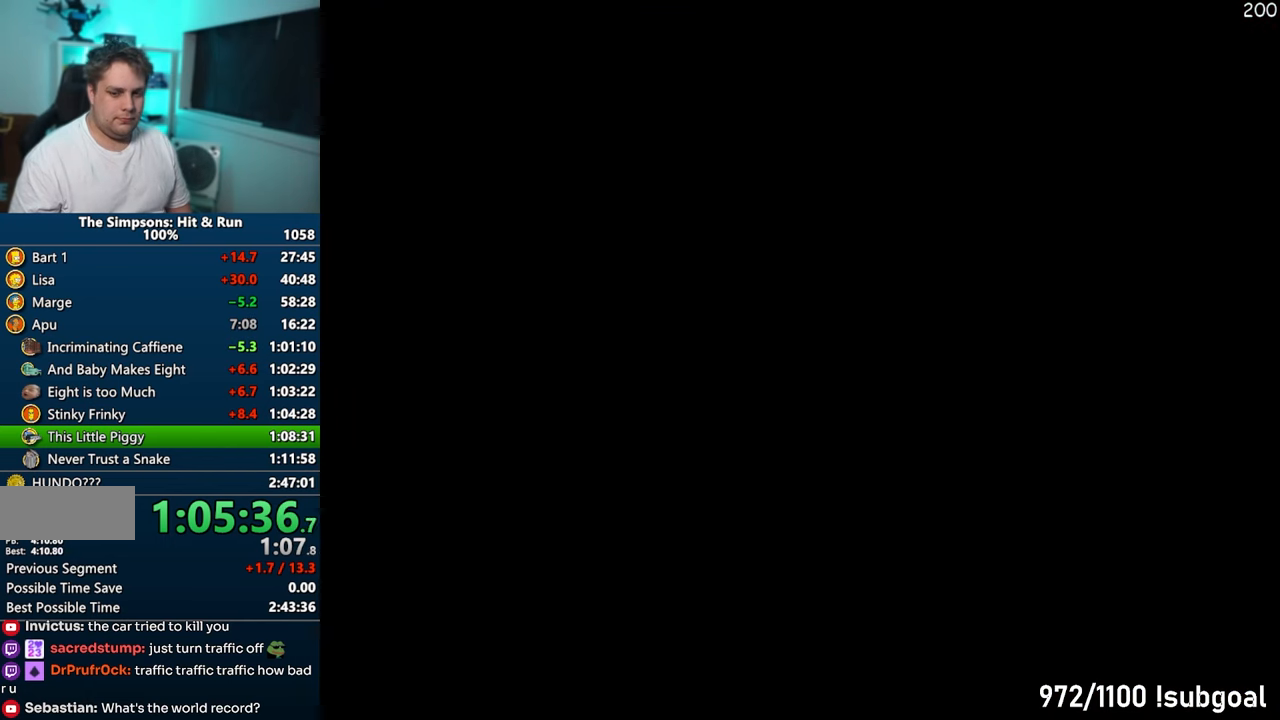
{"buttons": [], "left_stick": "center", "right_stick": "center", "events": [[50, "R2", "down"], [117, "R2", "up"], [200, "R2", "down"], [267, "R2", "up"], [367, "R2", "down"], [417, "R2", "up"]]}
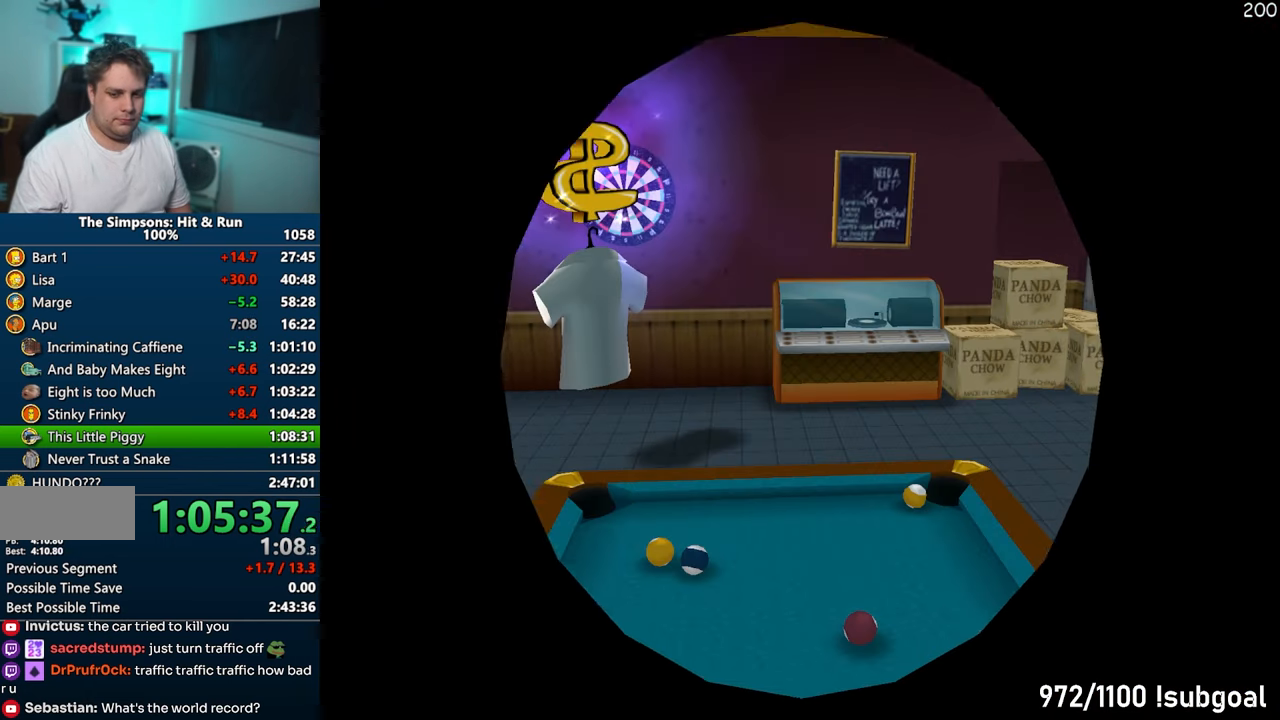
{"buttons": ["R2"], "left_stick": "center", "right_stick": "center", "events": [[17, "R2", "down"], [67, "R2", "up"], [167, "R2", "down"], [217, "R2", "up"], [317, "R2", "down"], [367, "R2", "up"], [467, "R2", "down"]]}
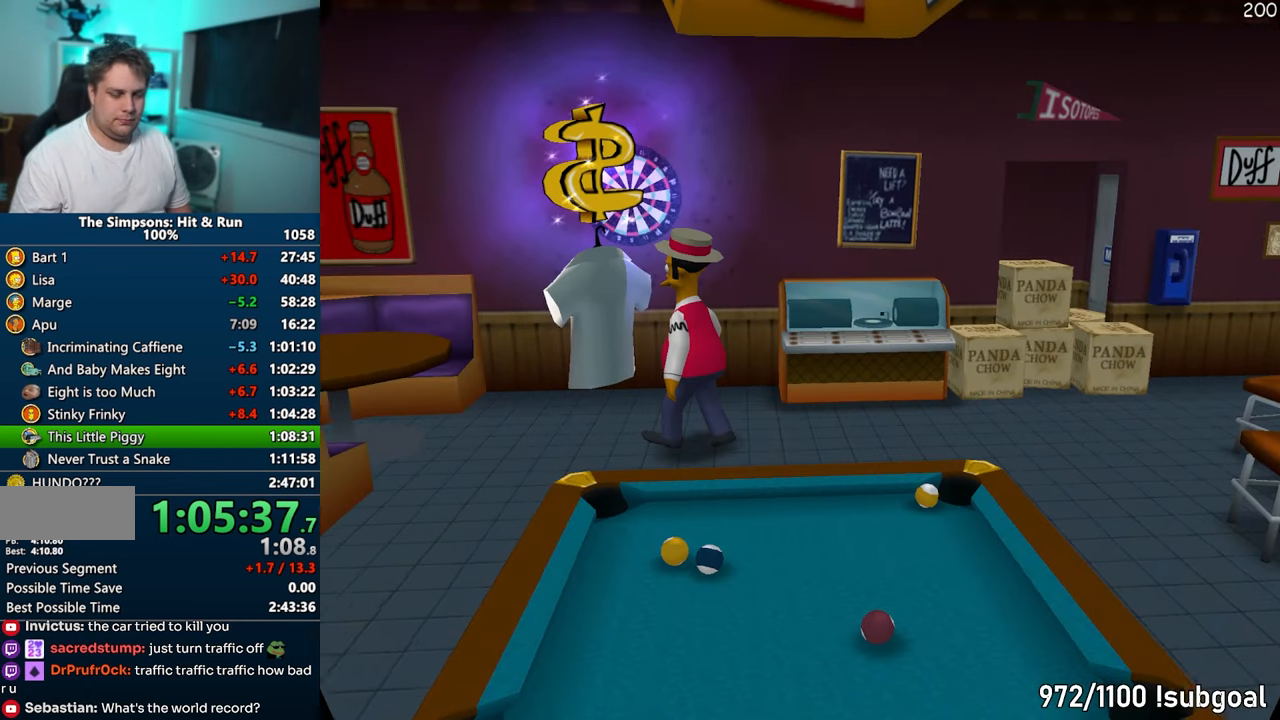
{"buttons": [], "left_stick": "center", "right_stick": "center", "events": [[17, "R2", "up"], [117, "R2", "down"], [183, "R2", "up"]]}
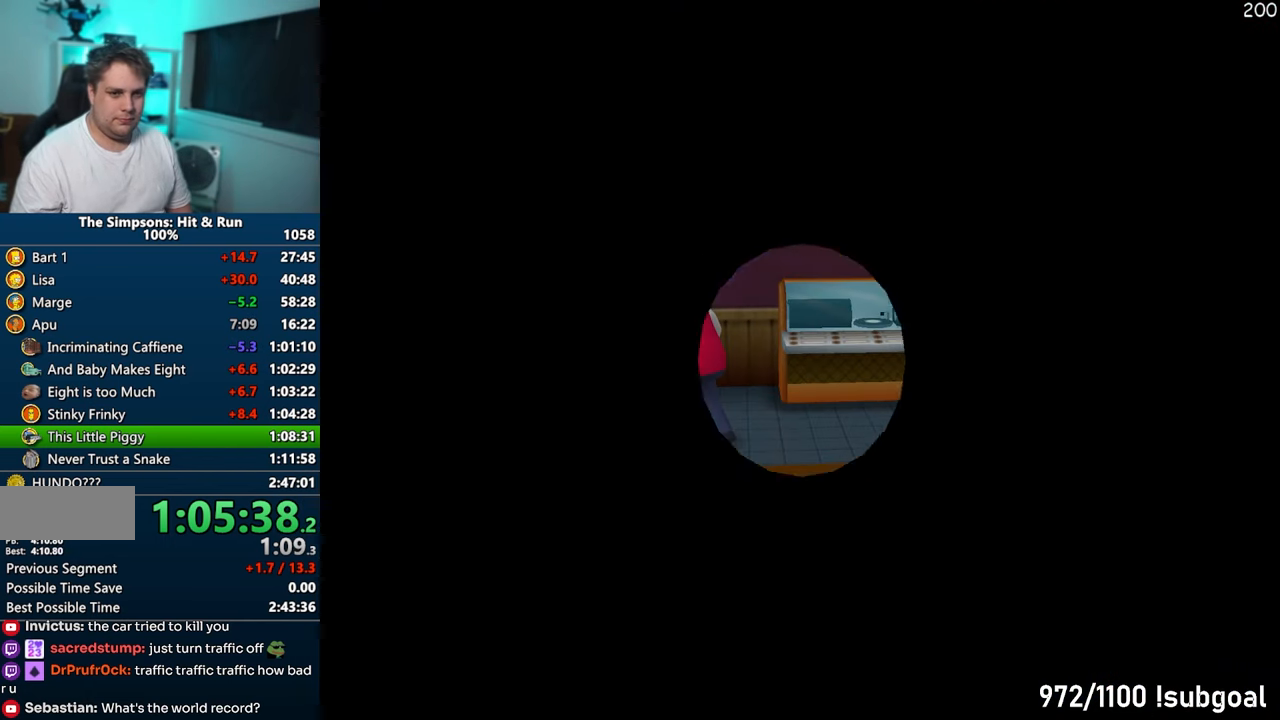
{"buttons": [], "left_stick": "center", "right_stick": "center", "events": []}
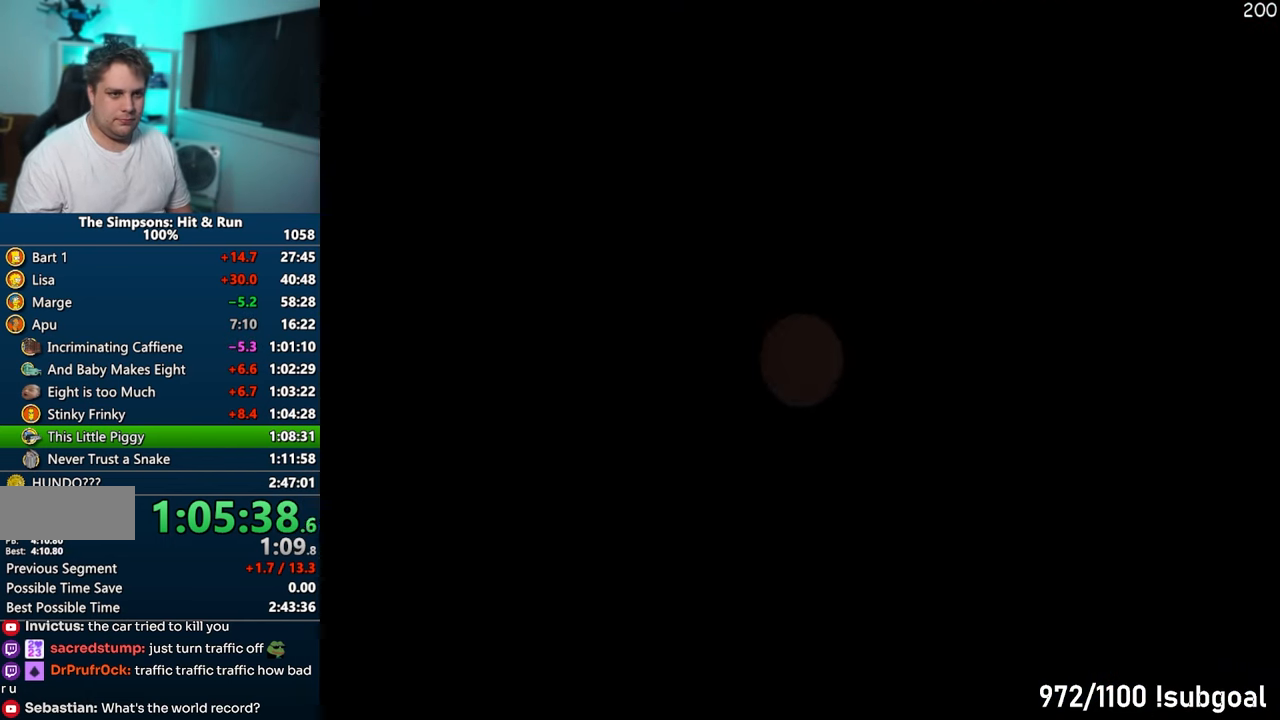
{"buttons": [], "left_stick": "center", "right_stick": "center", "events": []}
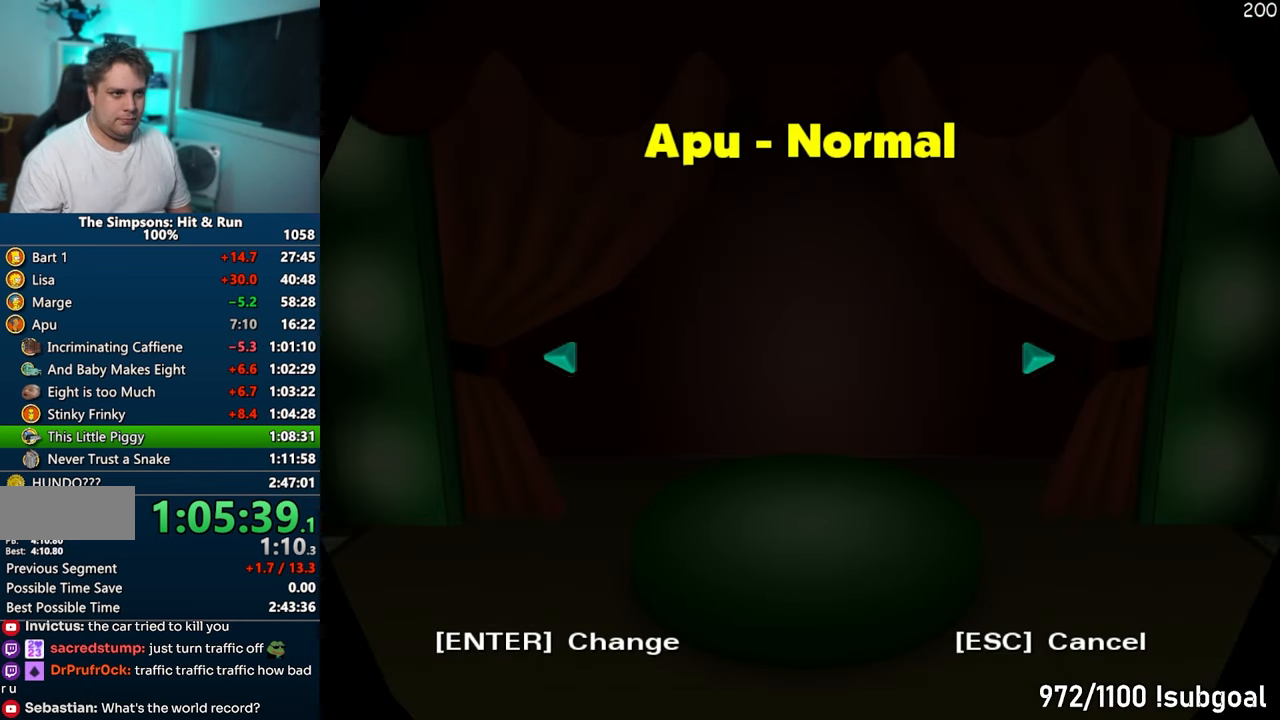
{"buttons": ["TRIANGLE", "DPAD_LEFT"], "left_stick": "center", "right_stick": "center", "events": [[367, "DPAD_LEFT", "down"], [433, "TRIANGLE", "down"]]}
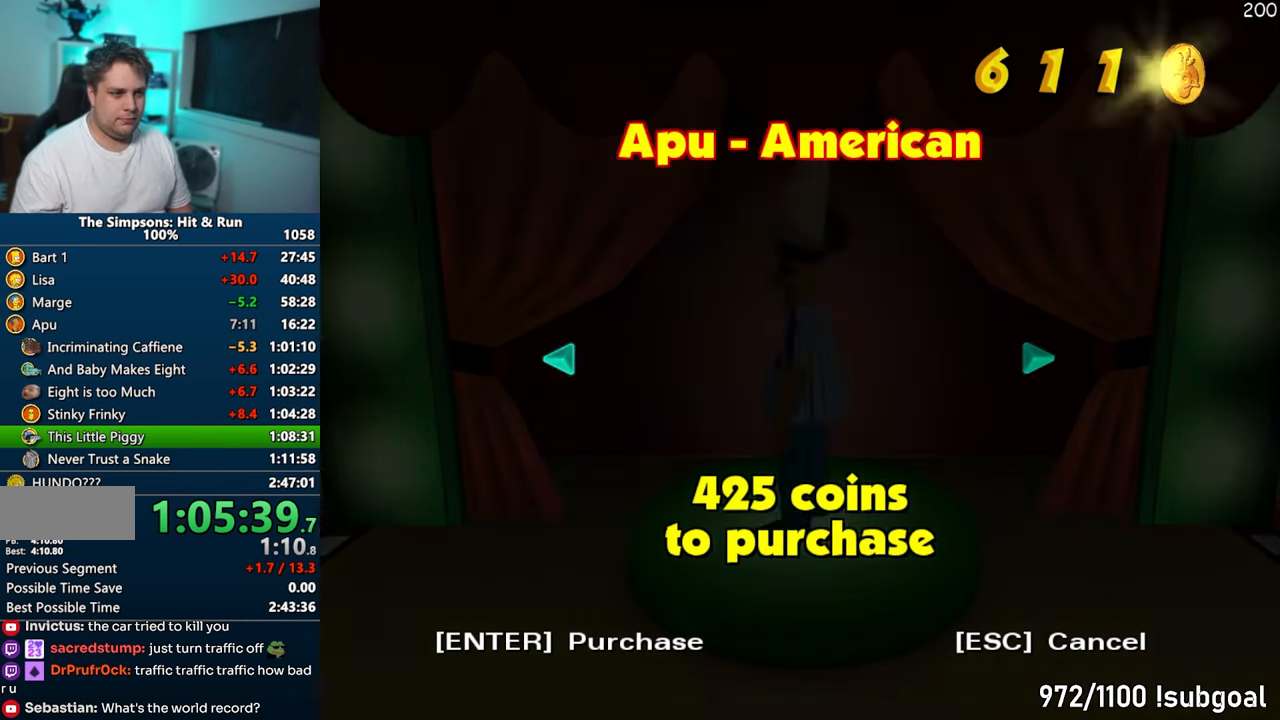
{"buttons": [], "left_stick": "center", "right_stick": "center", "events": [[50, "DPAD_LEFT", "up"], [50, "TRIANGLE", "up"]]}
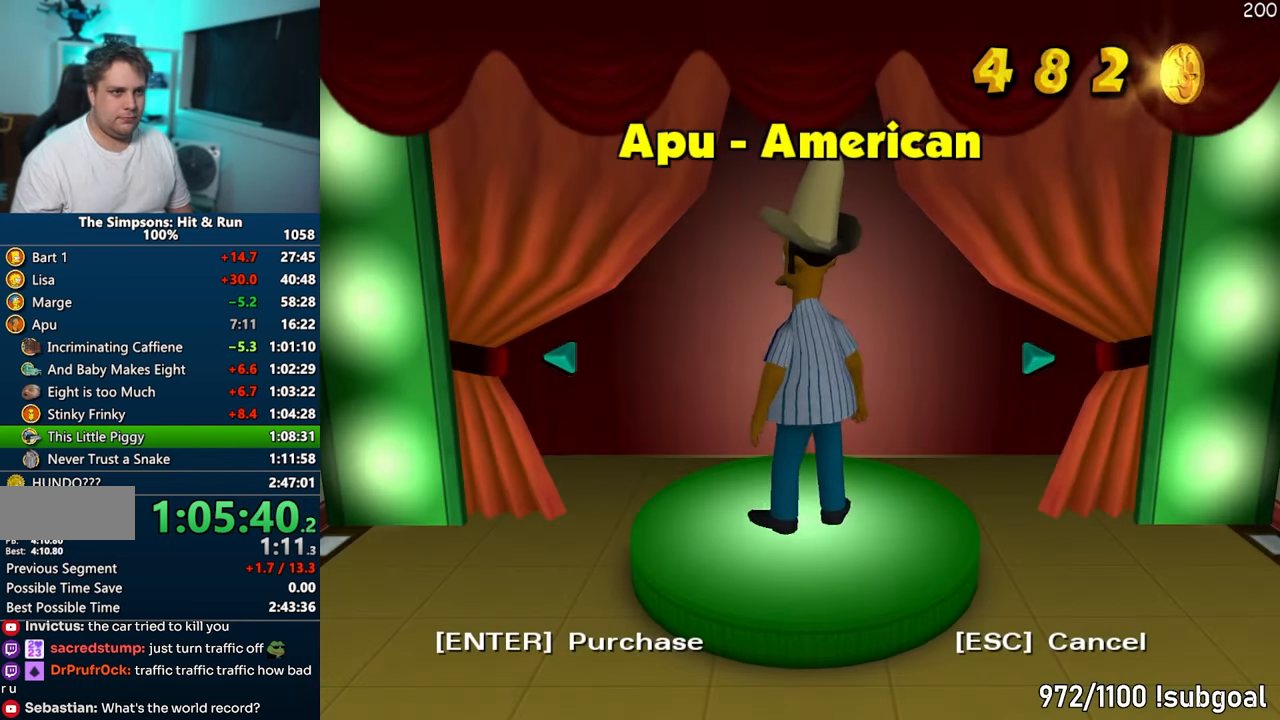
{"buttons": [], "left_stick": "center", "right_stick": "center", "events": []}
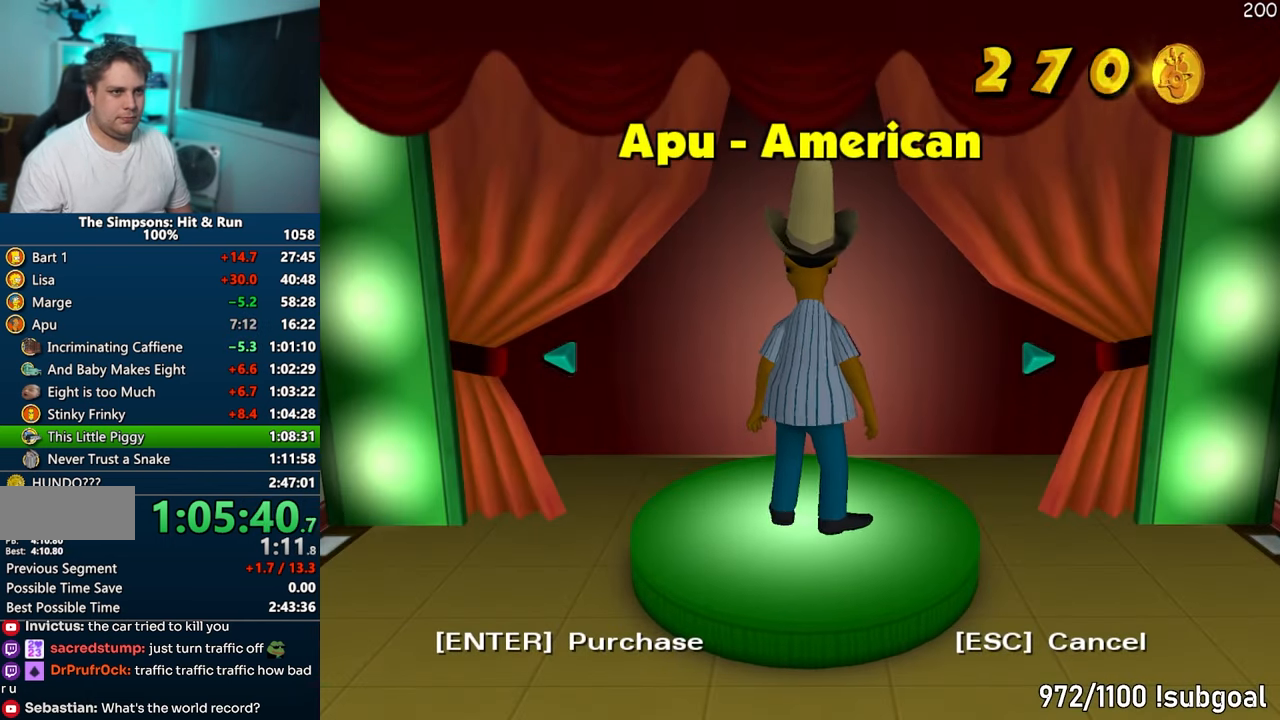
{"buttons": [], "left_stick": "center", "right_stick": "center", "events": []}
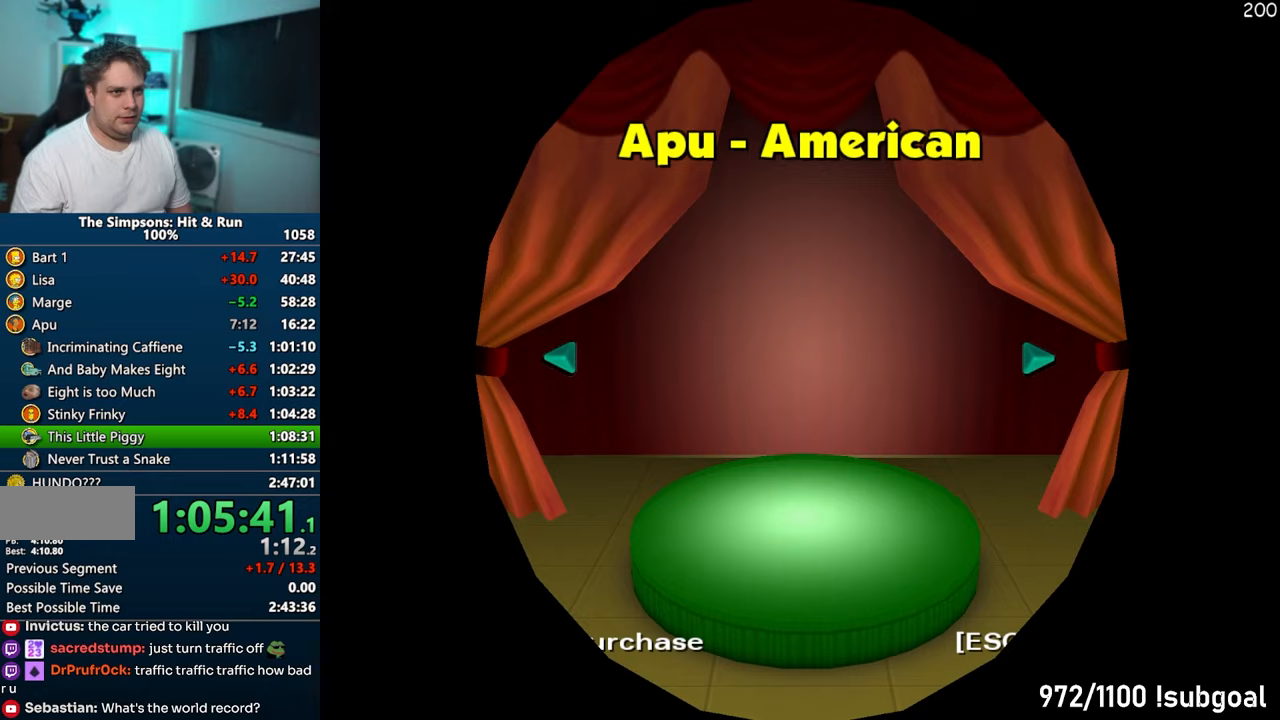
{"buttons": [], "left_stick": "center", "right_stick": "center", "events": [[300, "START", "down"], [383, "START", "up"]]}
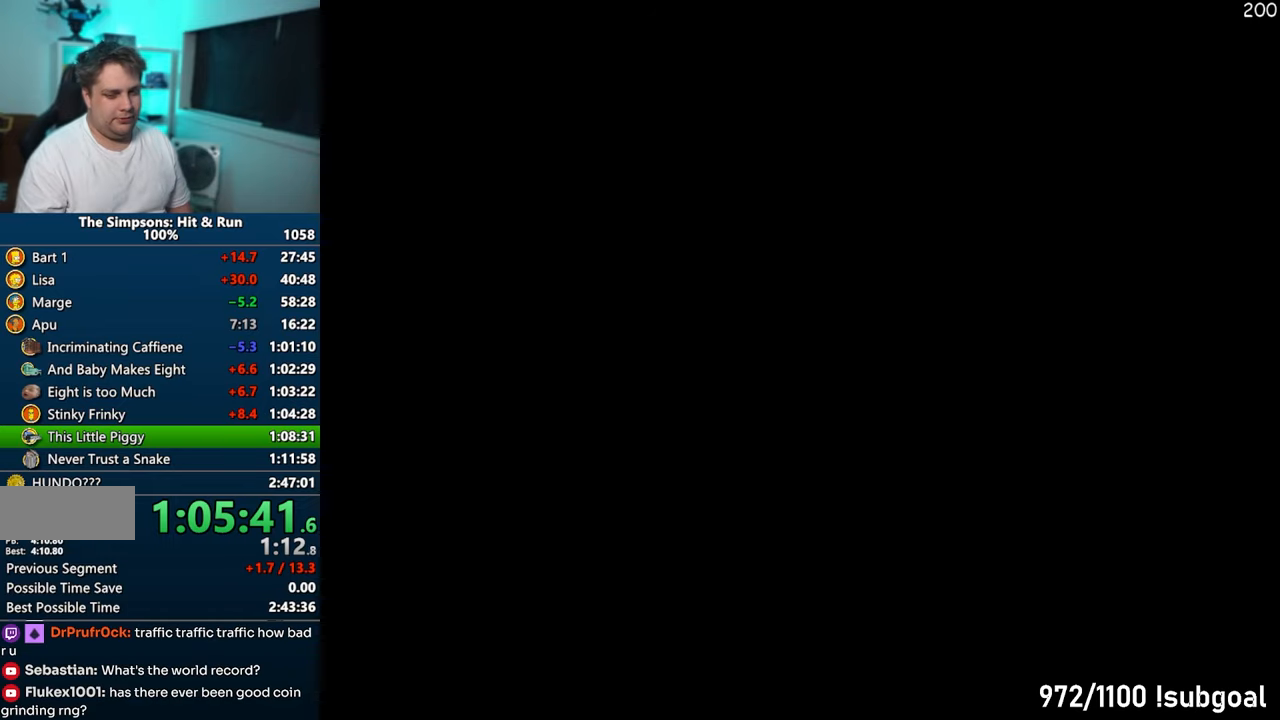
{"buttons": [], "left_stick": "center", "right_stick": "center", "events": []}
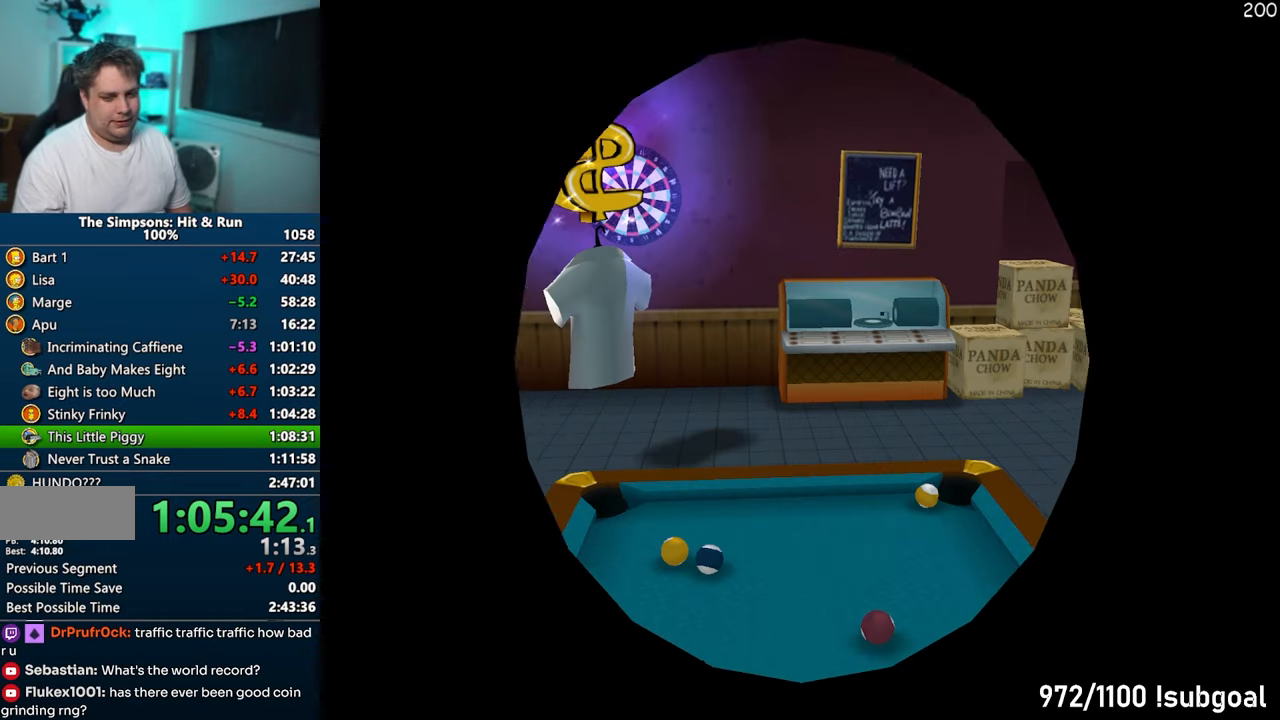
{"buttons": [], "left_stick": "center", "right_stick": "center", "events": []}
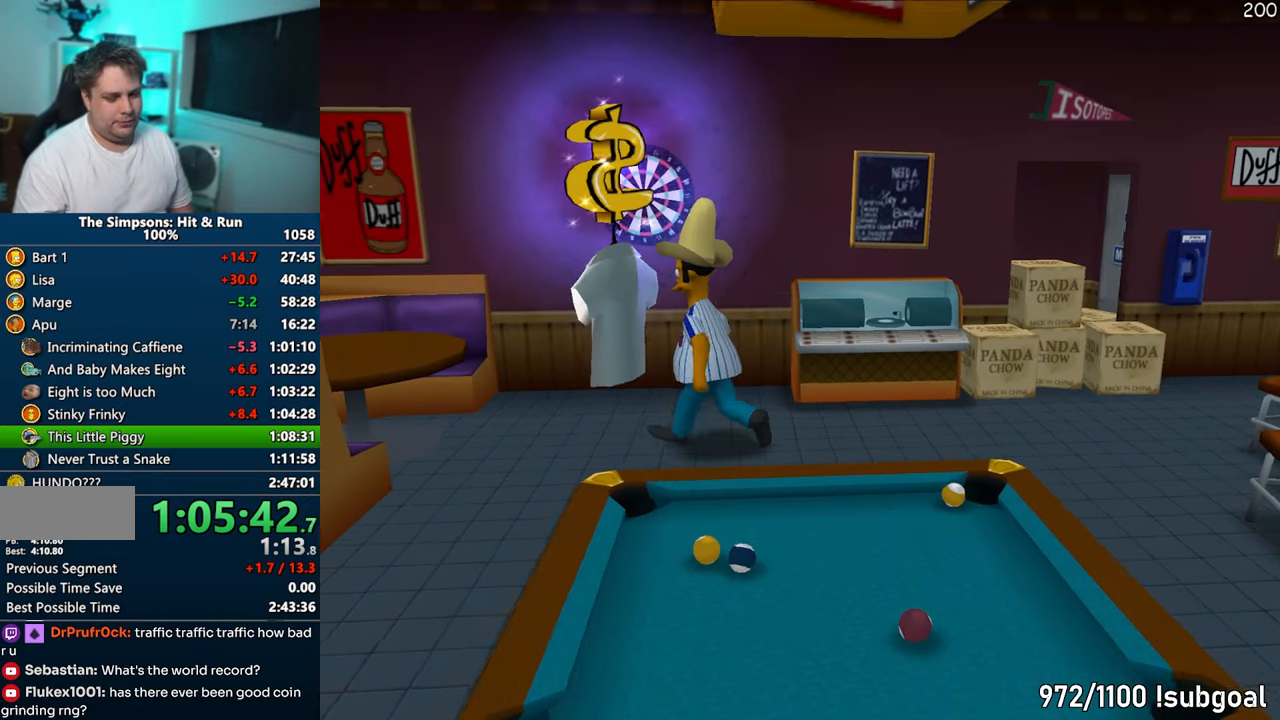
{"buttons": ["TRIANGLE"], "left_stick": "center", "right_stick": "center", "events": [[83, "START", "down"], [250, "START", "up"], [383, "DPAD_DOWN", "down"], [383, "TRIANGLE", "down"], [483, "DPAD_DOWN", "up"]]}
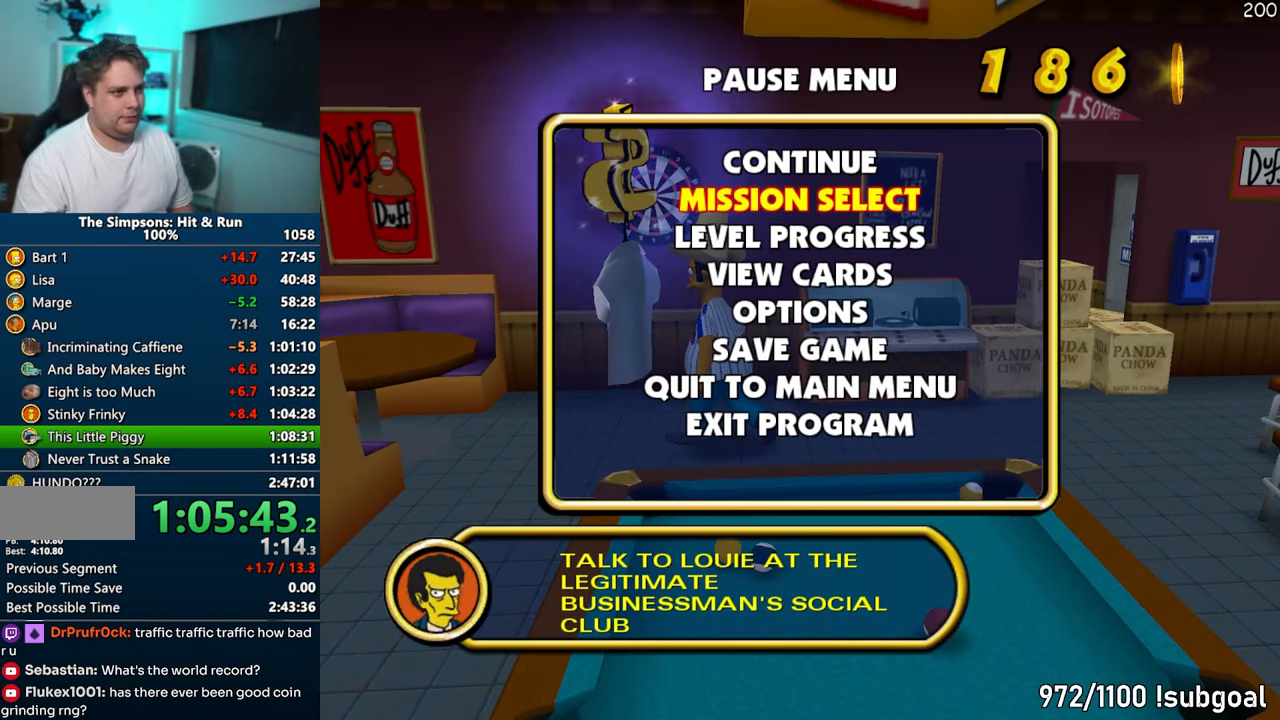
{"buttons": [], "left_stick": "center", "right_stick": "center", "events": [[17, "TRIANGLE", "up"]]}
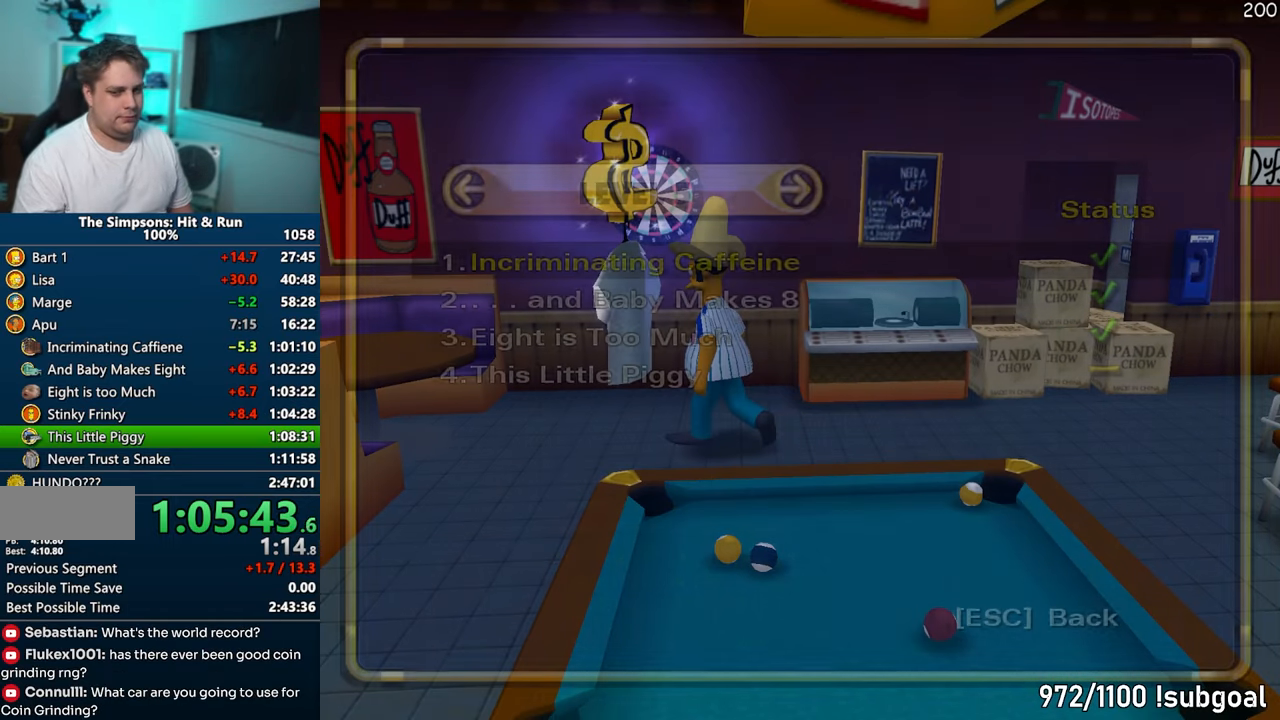
{"buttons": [], "left_stick": "center", "right_stick": "center", "events": [[200, "DPAD_DOWN", "down"], [217, "TRIANGLE", "down"], [333, "DPAD_DOWN", "up"], [350, "TRIANGLE", "up"]]}
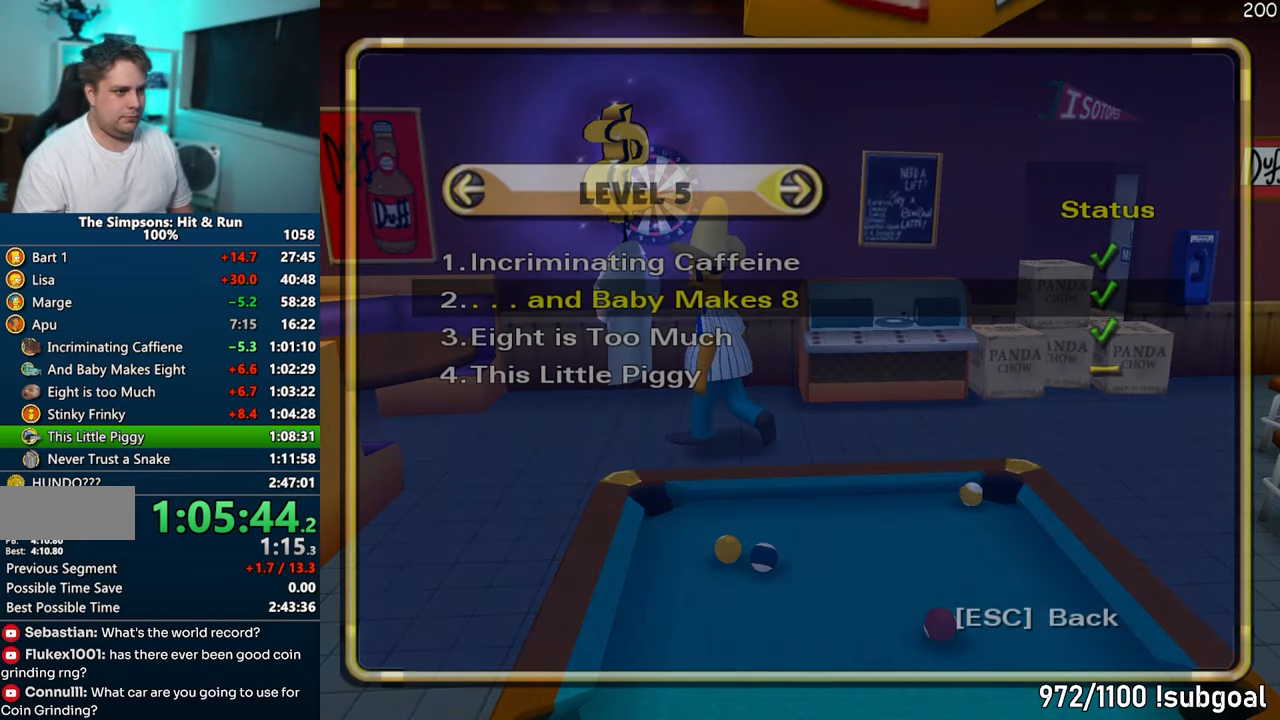
{"buttons": ["TRIANGLE"], "left_stick": "up", "right_stick": "center", "events": [[433, "TRIANGLE", "down"], [433, "left_stick", "up"]]}
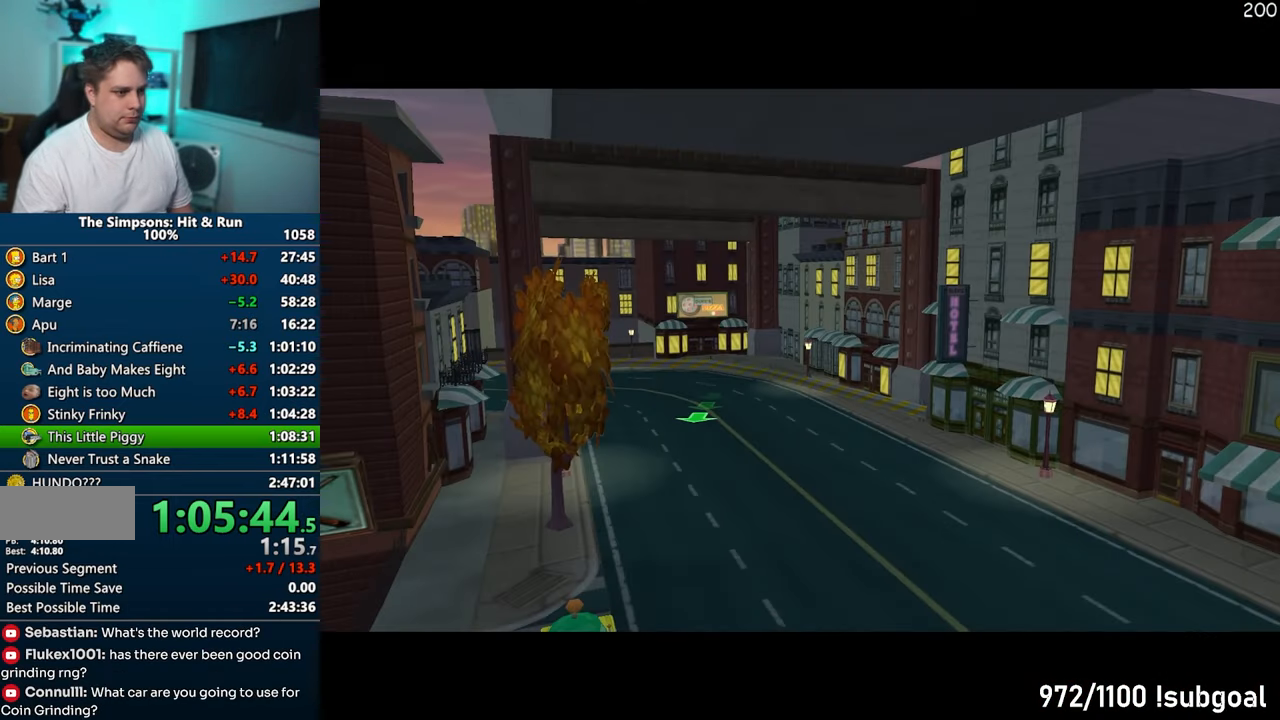
{"buttons": ["SQUARE"], "left_stick": "up-right", "right_stick": "center", "events": [[17, "TRIANGLE", "up"], [233, "SQUARE", "down"], [367, "left_stick", "up-right"]]}
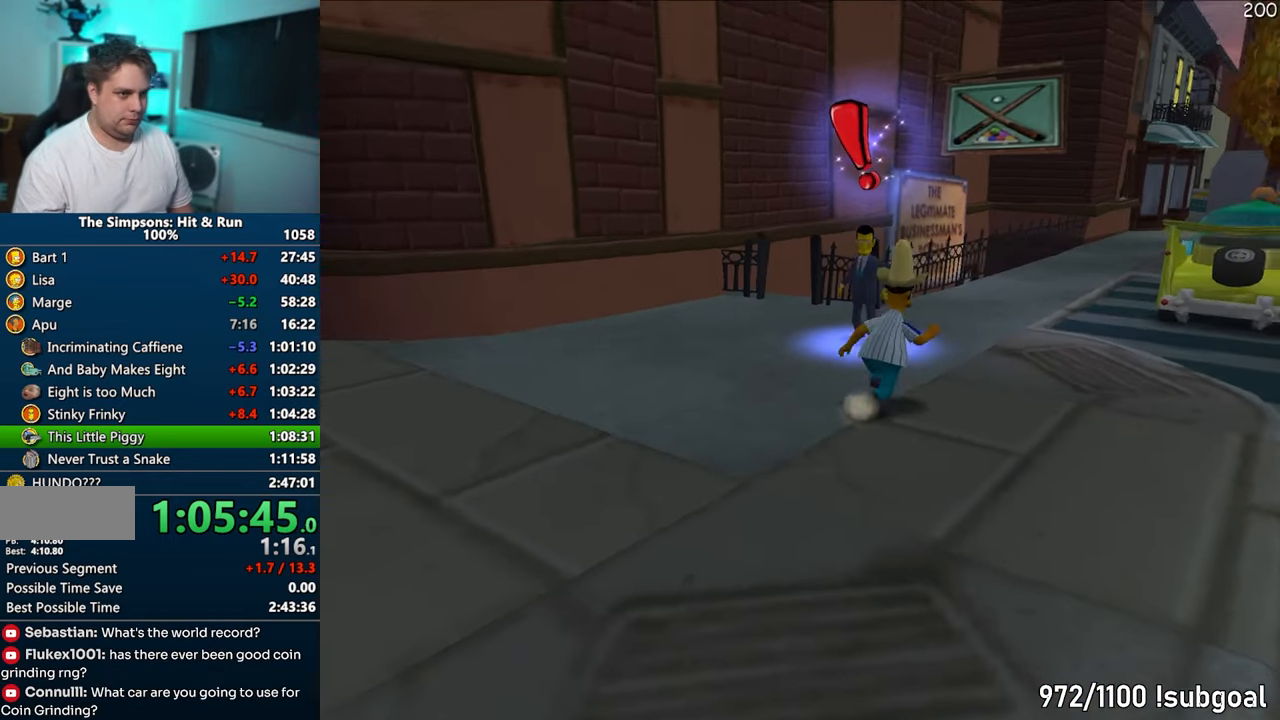
{"buttons": ["SQUARE"], "left_stick": "up-right", "right_stick": "center", "events": [[17, "right_stick", "down-left"], [67, "left_stick", "right"], [283, "left_stick", "up-right"], [417, "right_stick", "center"]]}
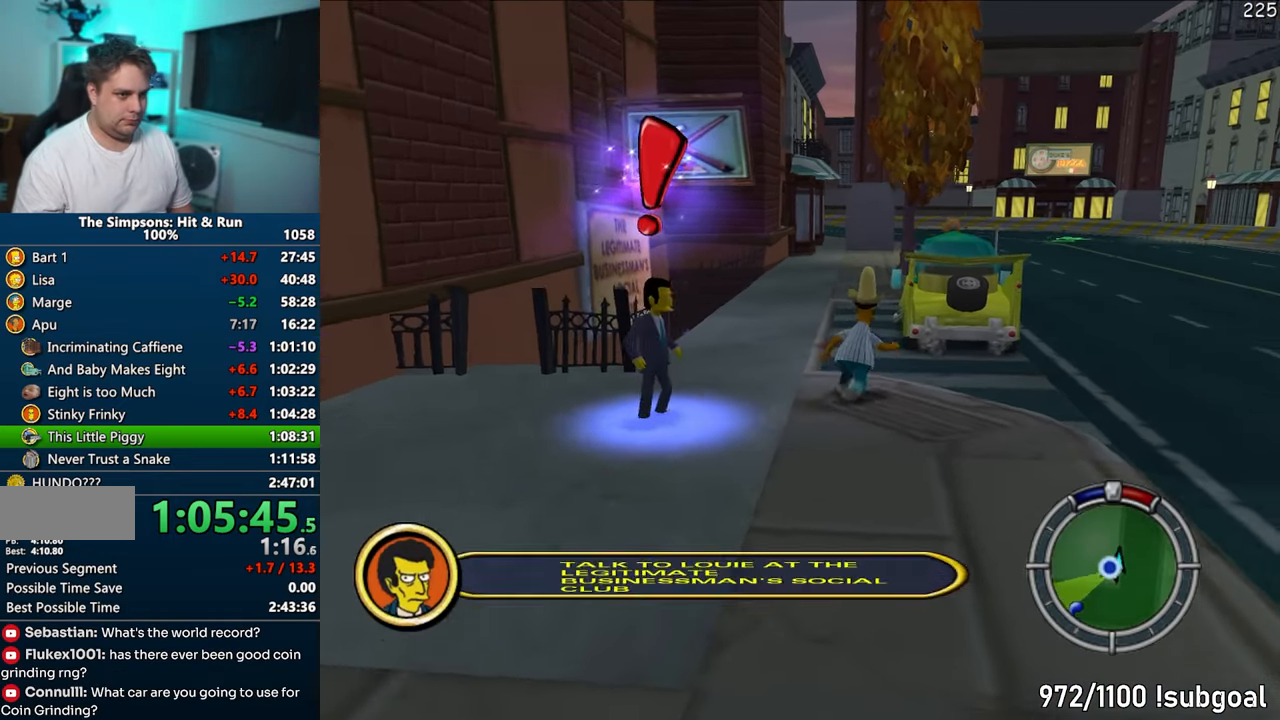
{"buttons": ["SQUARE"], "left_stick": "up-right", "right_stick": "center", "events": [[167, "CIRCLE", "down"], [283, "CIRCLE", "up"]]}
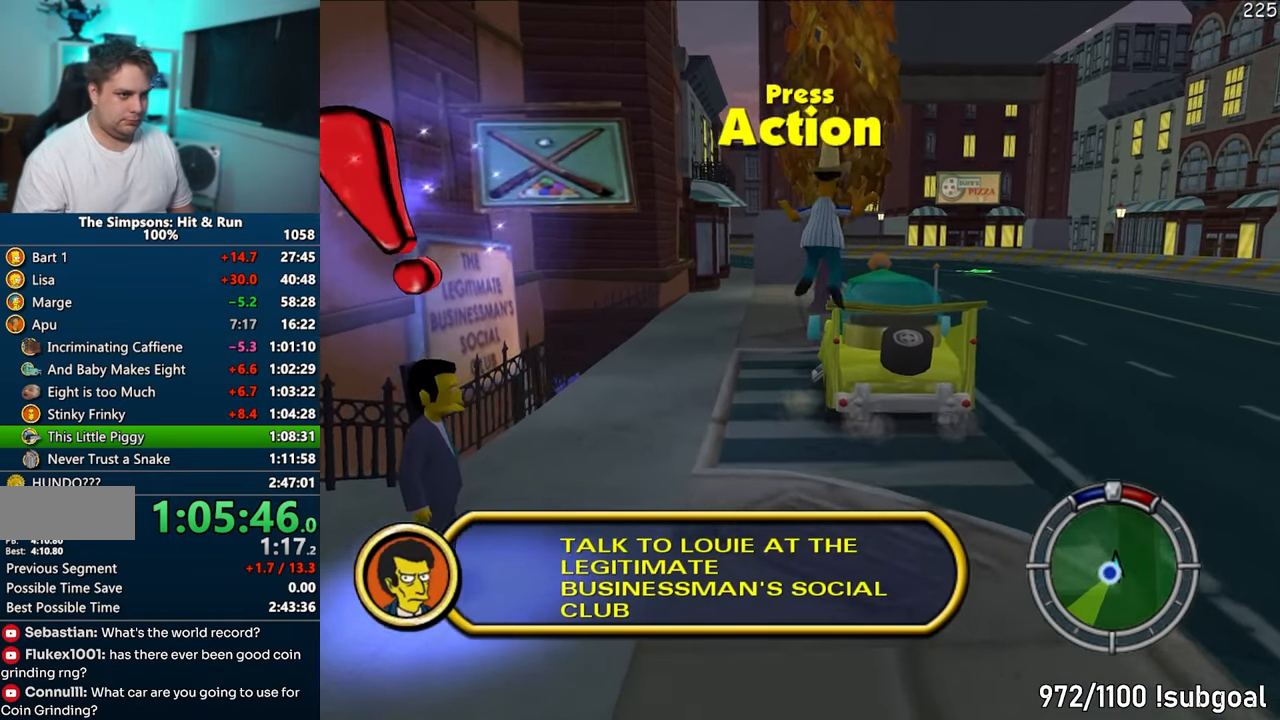
{"buttons": [], "left_stick": "right", "right_stick": "center", "events": [[17, "CIRCLE", "down"], [83, "CIRCLE", "up"], [83, "SQUARE", "up"], [467, "left_stick", "right"]]}
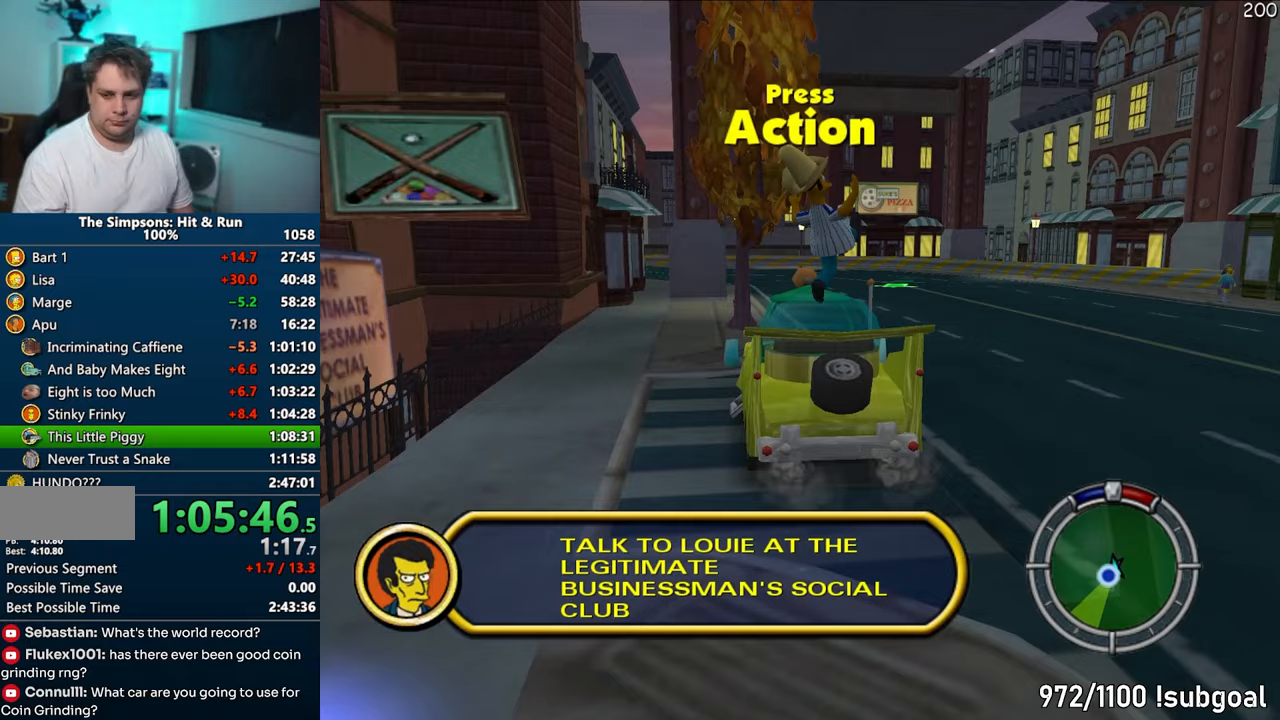
{"buttons": ["CIRCLE"], "left_stick": "left", "right_stick": "down", "events": [[133, "R2", "down"], [167, "left_stick", "left"], [217, "R2", "up"], [283, "CIRCLE", "down"], [433, "right_stick", "down"]]}
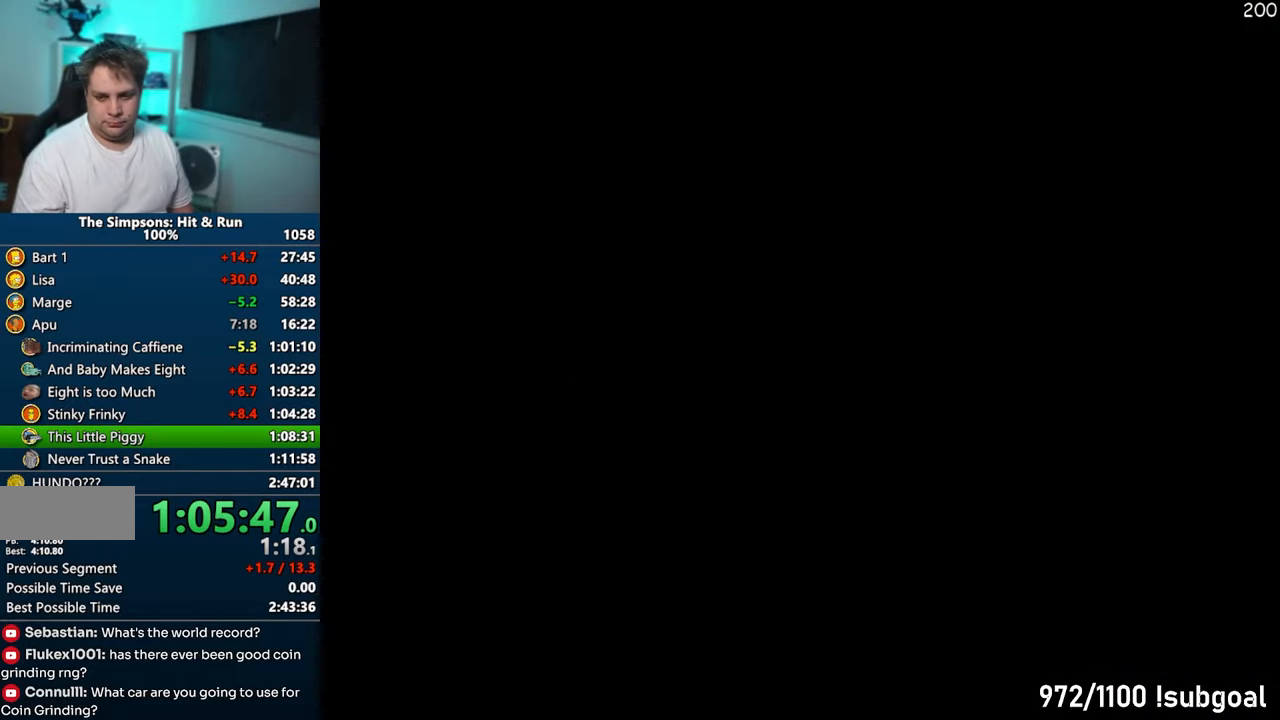
{"buttons": ["CIRCLE"], "left_stick": "left", "right_stick": "down", "events": []}